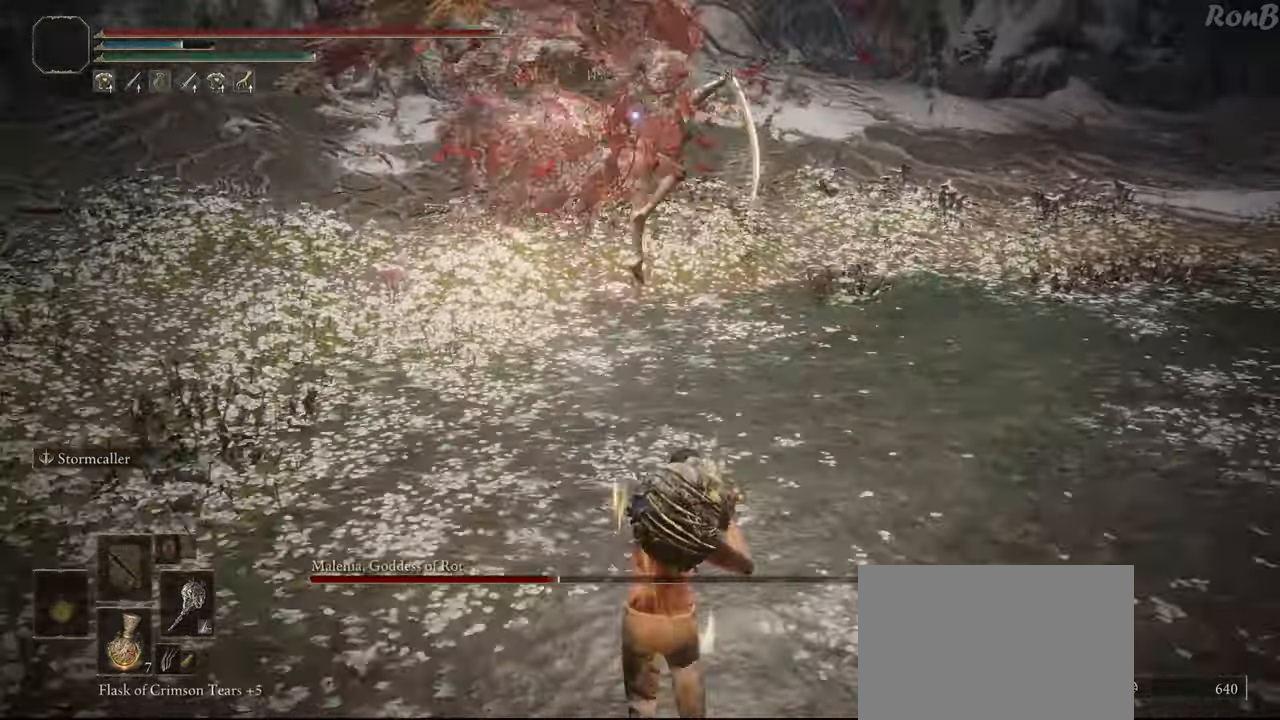
Gameplay with a controller (PlayStation layout); each line is a JSON object with the inputs held at the frame after it. "events" lists button and stick changes between this image and that frame as [ms after this image, input, new state], when the widget could be followed in between. Not read: R1.
{"buttons": [], "left_stick": "down-right", "right_stick": "center", "events": [[100, "R2", "up"]]}
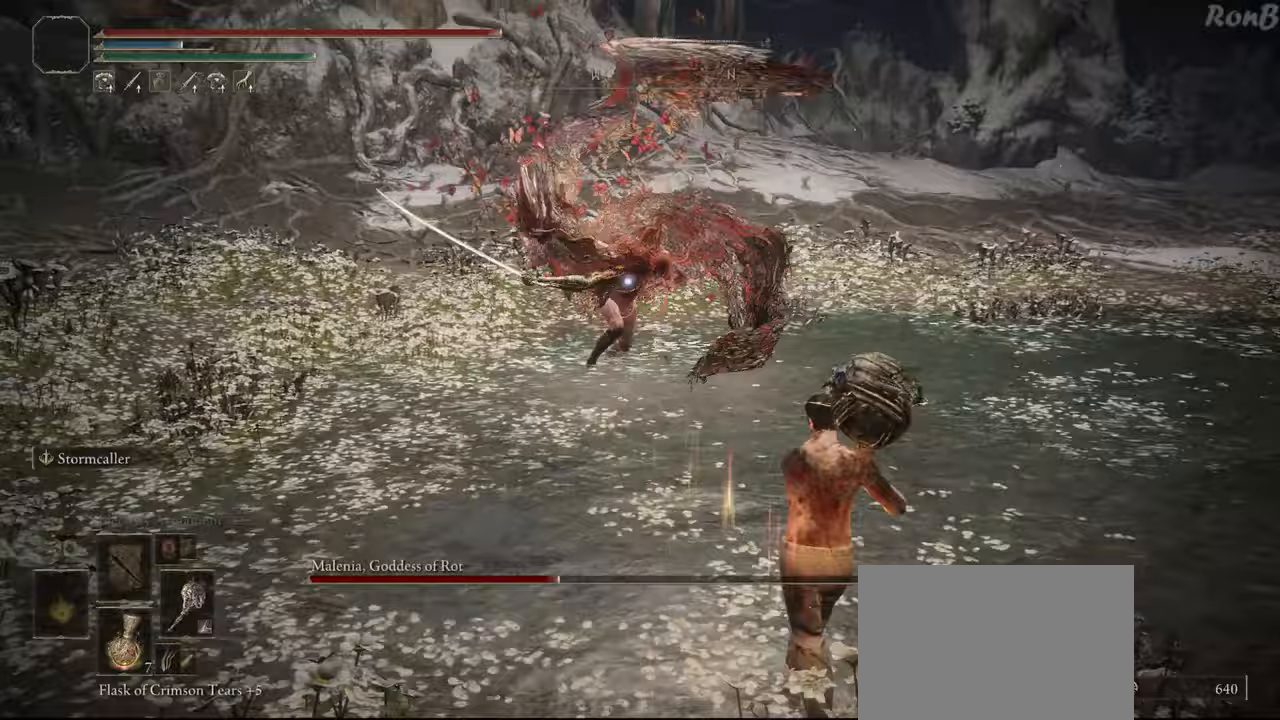
{"buttons": ["R2"], "left_stick": "right", "right_stick": "center", "events": [[83, "left_stick", "up-right"], [183, "R2", "down"], [383, "left_stick", "right"]]}
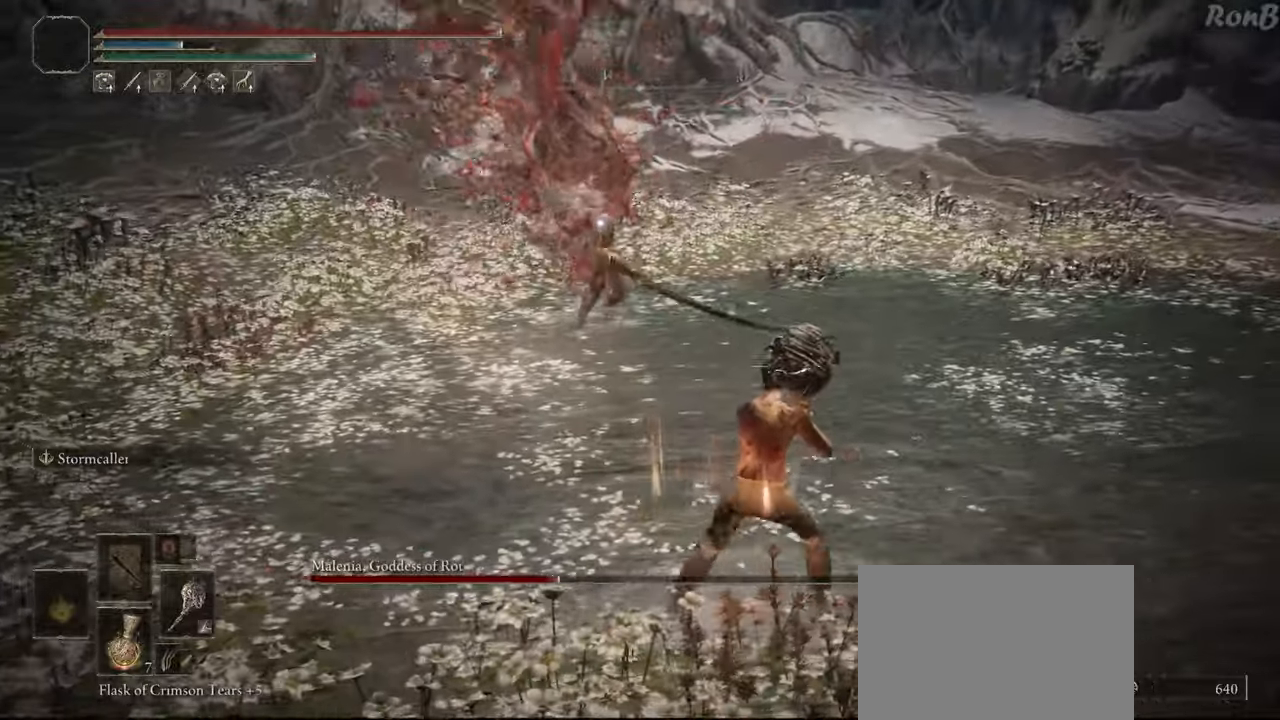
{"buttons": [], "left_stick": "down-right", "right_stick": "center", "events": [[133, "left_stick", "up-right"], [300, "left_stick", "right"], [467, "left_stick", "down-right"], [483, "R2", "up"]]}
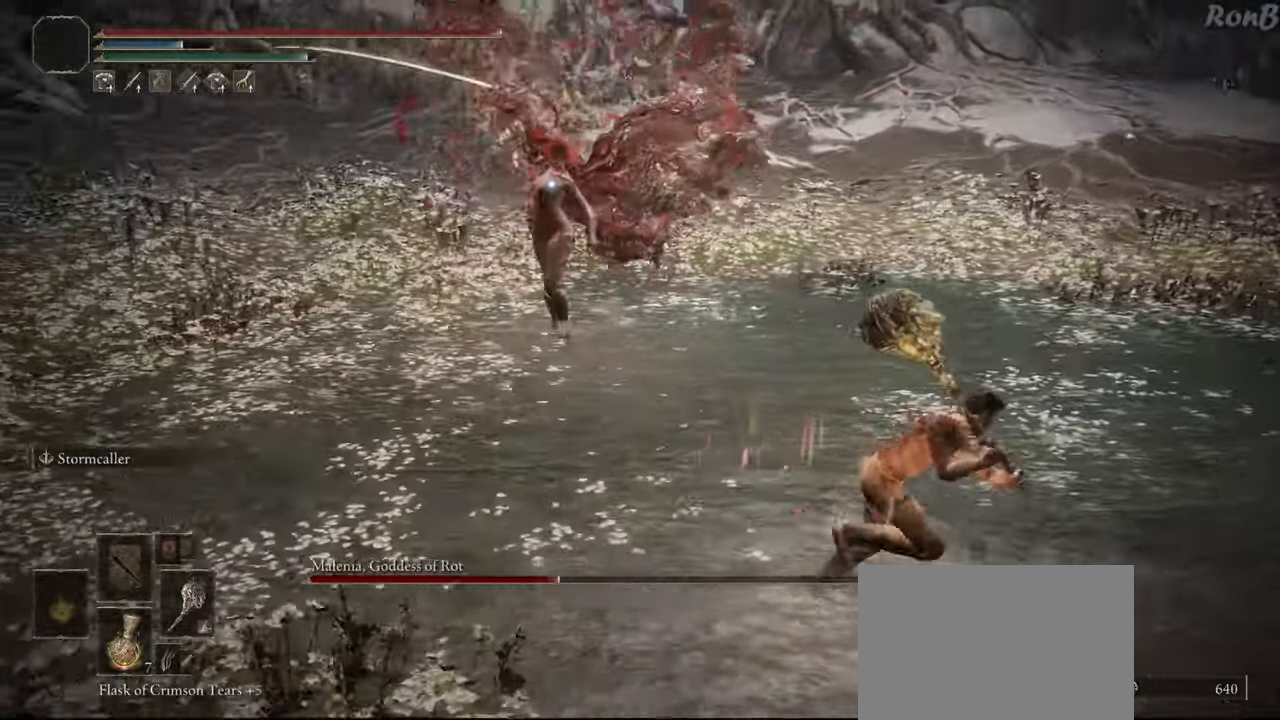
{"buttons": [], "left_stick": "up-right", "right_stick": "center", "events": [[200, "left_stick", "right"], [467, "left_stick", "up-right"]]}
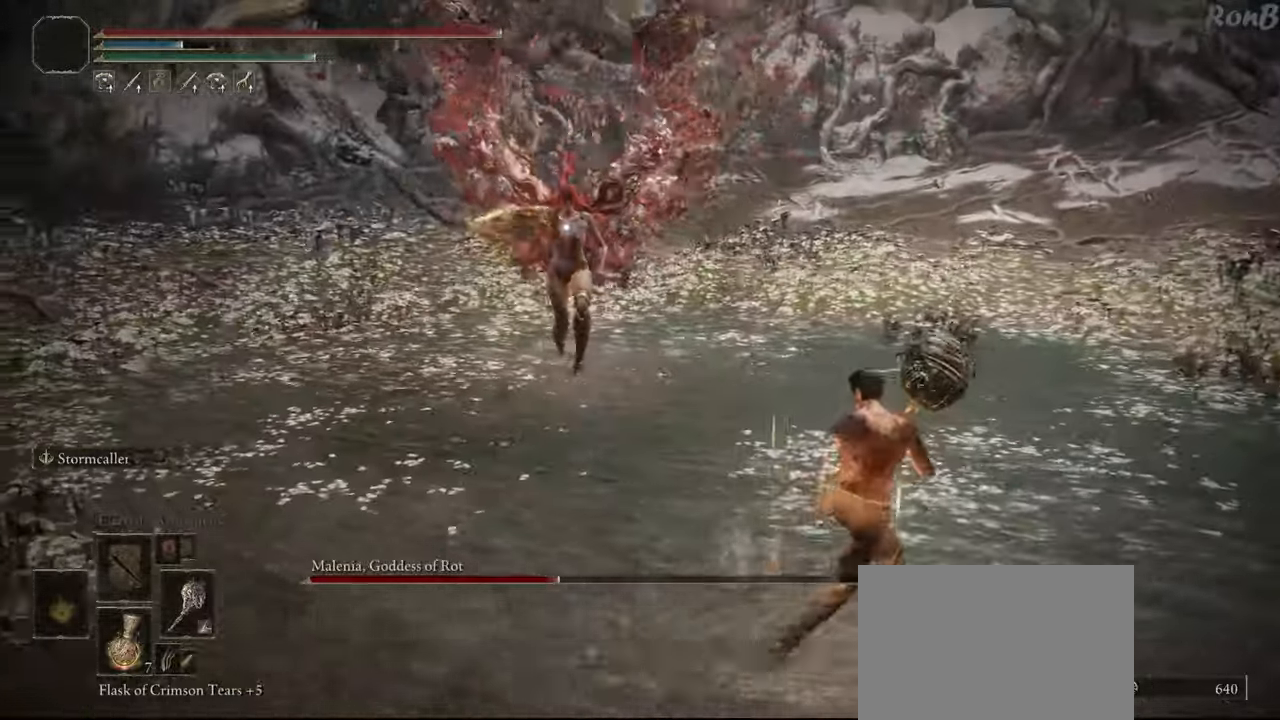
{"buttons": ["R2"], "left_stick": "up-left", "right_stick": "center", "events": [[17, "left_stick", "up"], [100, "left_stick", "up-left"], [200, "R2", "down"], [283, "R2", "up"], [500, "R2", "down"]]}
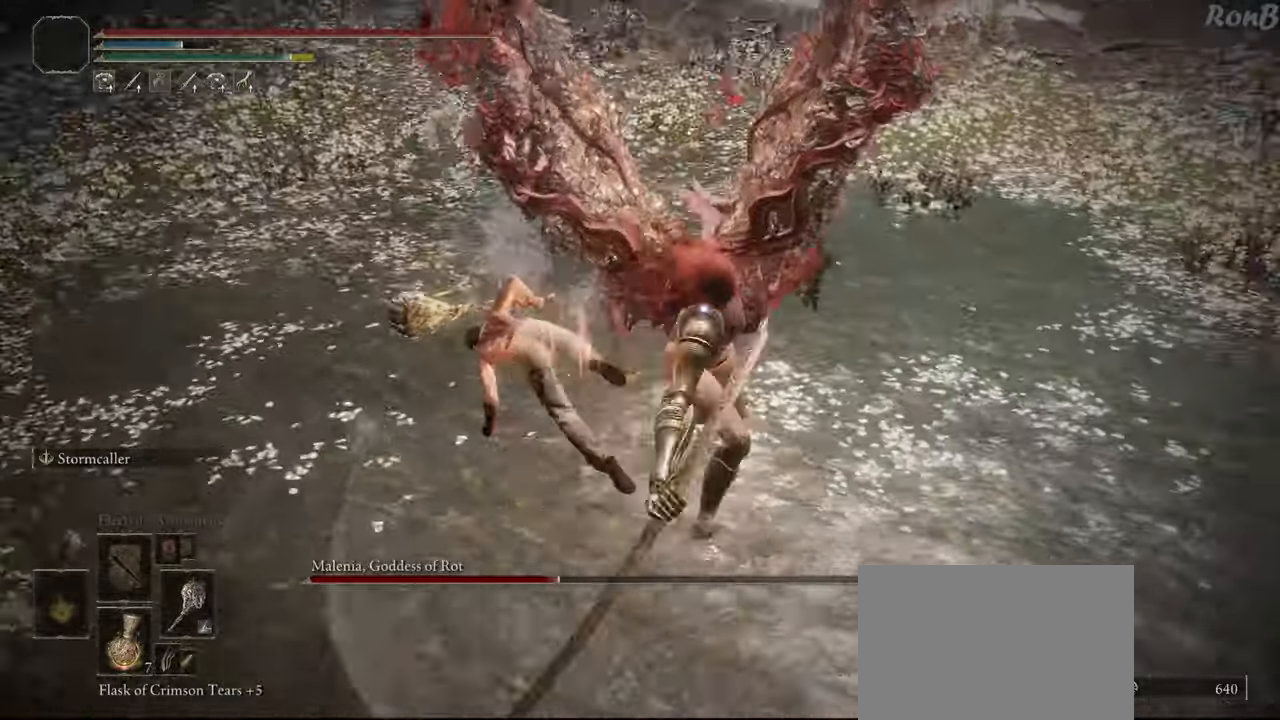
{"buttons": ["R2"], "left_stick": "down-left", "right_stick": "center", "events": [[167, "left_stick", "down-left"]]}
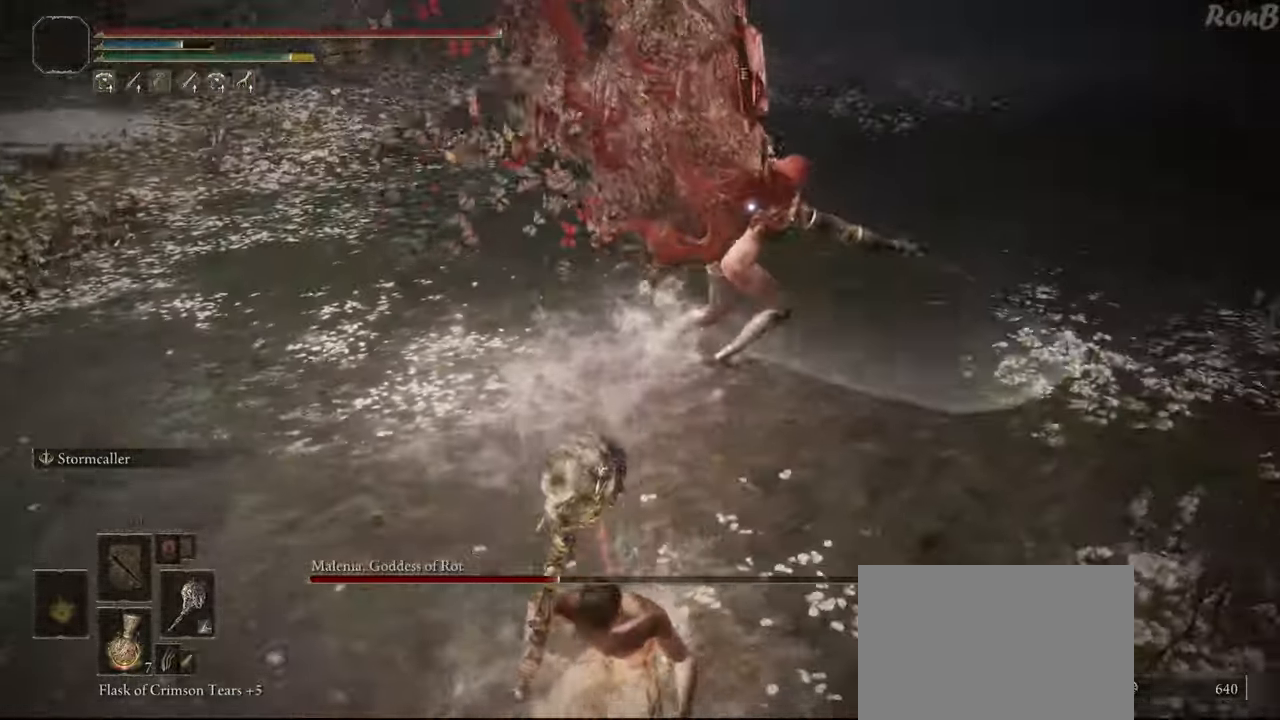
{"buttons": [], "left_stick": "left", "right_stick": "center", "events": [[117, "left_stick", "down"], [283, "left_stick", "right"], [383, "left_stick", "up"], [467, "R2", "up"], [483, "left_stick", "left"]]}
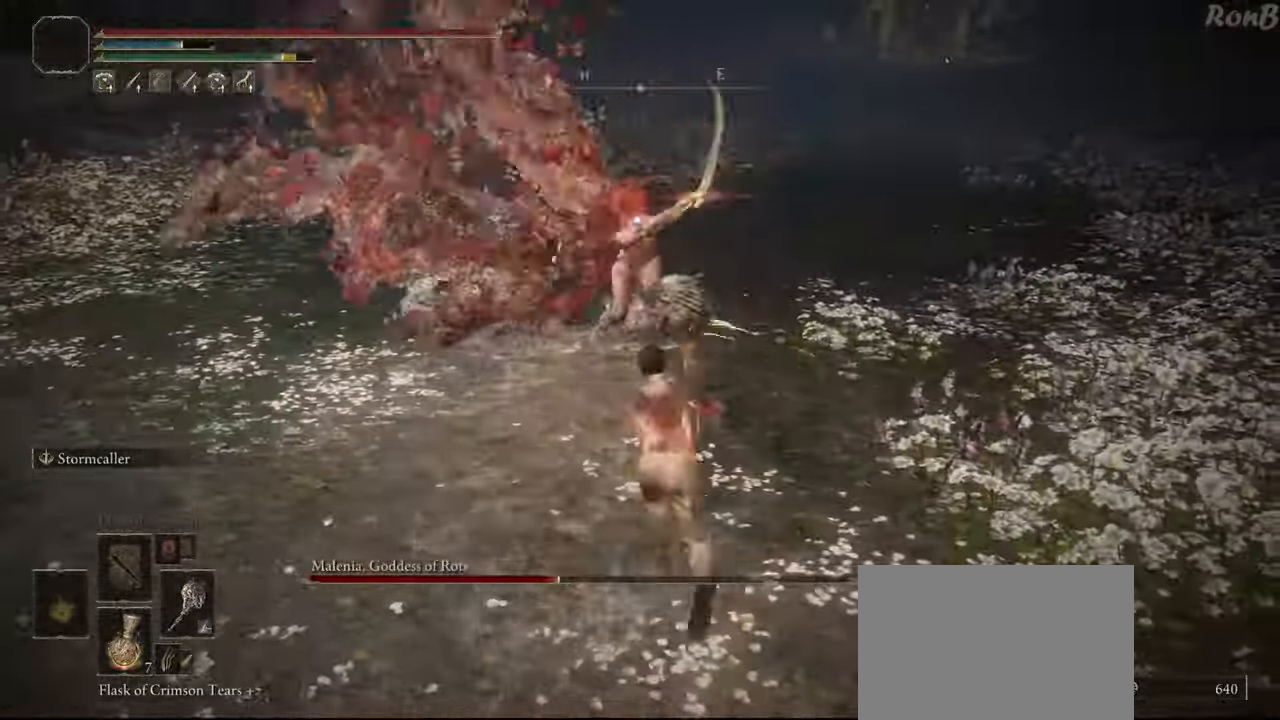
{"buttons": [], "left_stick": "down", "right_stick": "center", "events": [[33, "left_stick", "down-left"], [133, "R2", "down"], [200, "left_stick", "down"], [483, "R2", "up"]]}
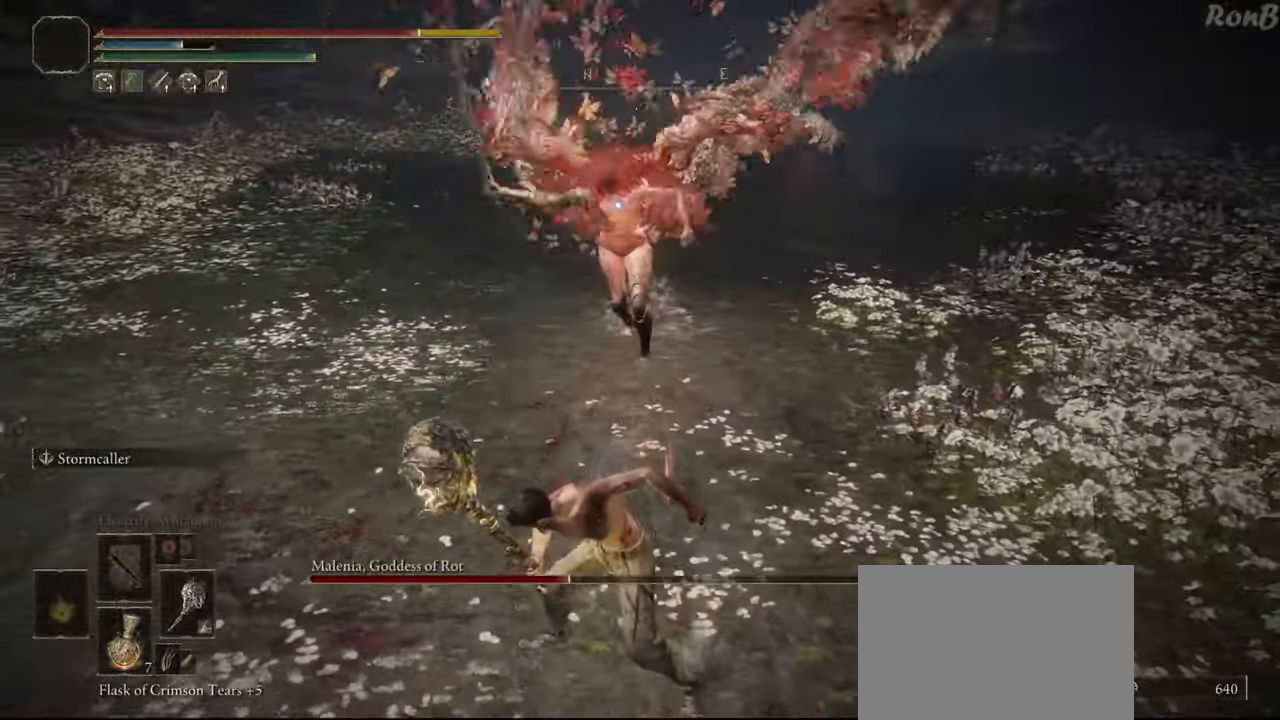
{"buttons": [], "left_stick": "down-right", "right_stick": "center", "events": [[117, "R2", "down"], [217, "R2", "up"], [450, "left_stick", "down-right"]]}
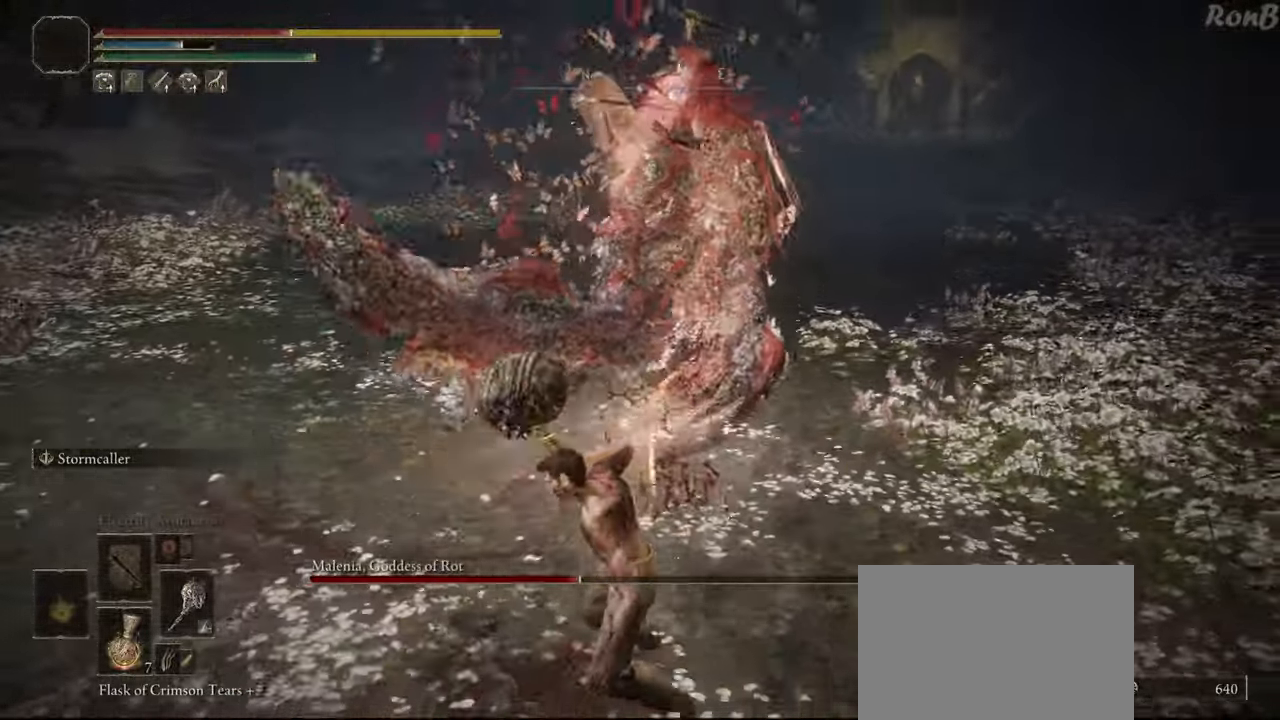
{"buttons": [], "left_stick": "right", "right_stick": "center", "events": [[133, "left_stick", "right"], [233, "R2", "down"], [317, "R2", "up"]]}
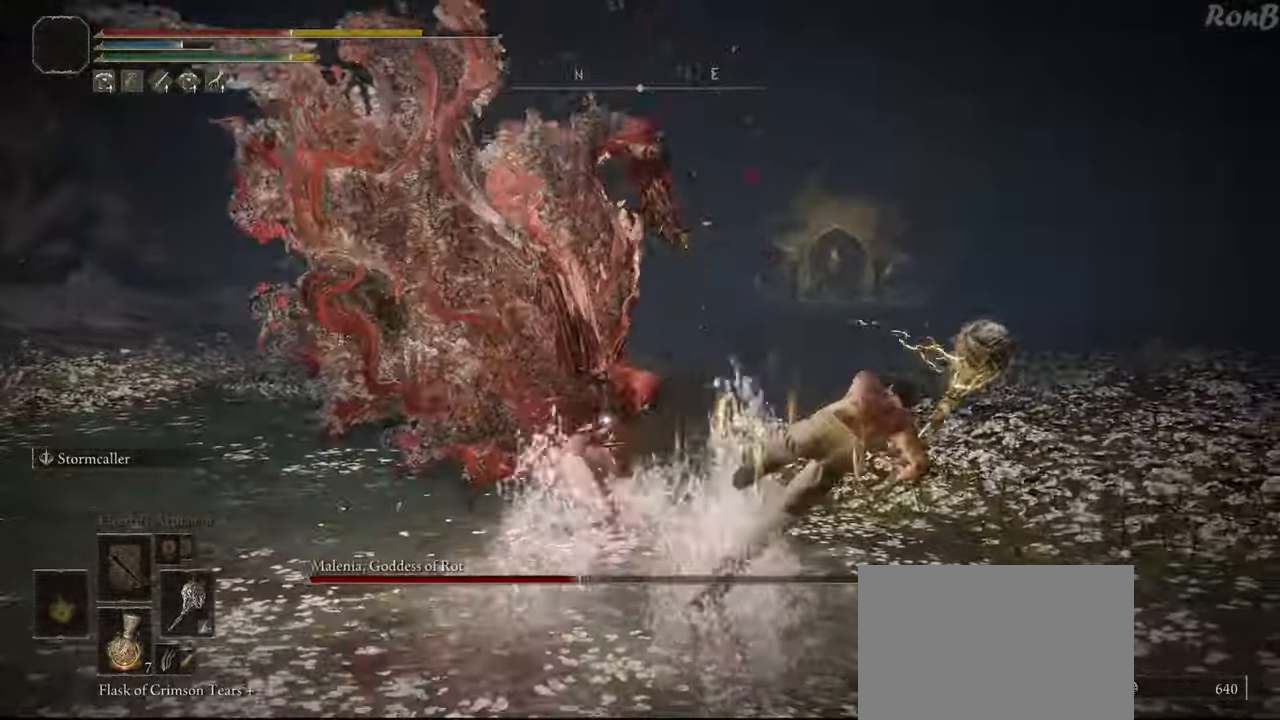
{"buttons": ["R2"], "left_stick": "down-right", "right_stick": "center", "events": [[67, "R2", "down"], [233, "left_stick", "down-right"]]}
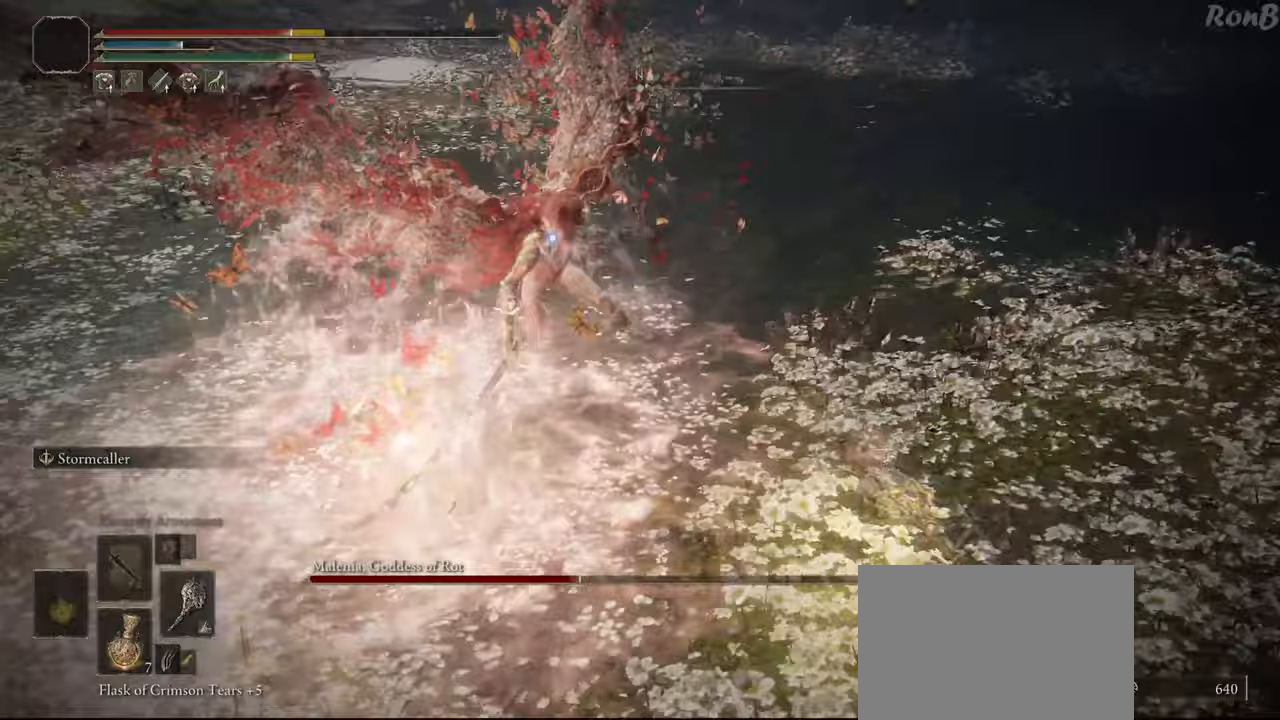
{"buttons": ["R2"], "left_stick": "down-right", "right_stick": "center", "events": [[133, "SQUARE", "down"], [200, "SQUARE", "up"], [267, "SQUARE", "down"], [383, "SQUARE", "up"]]}
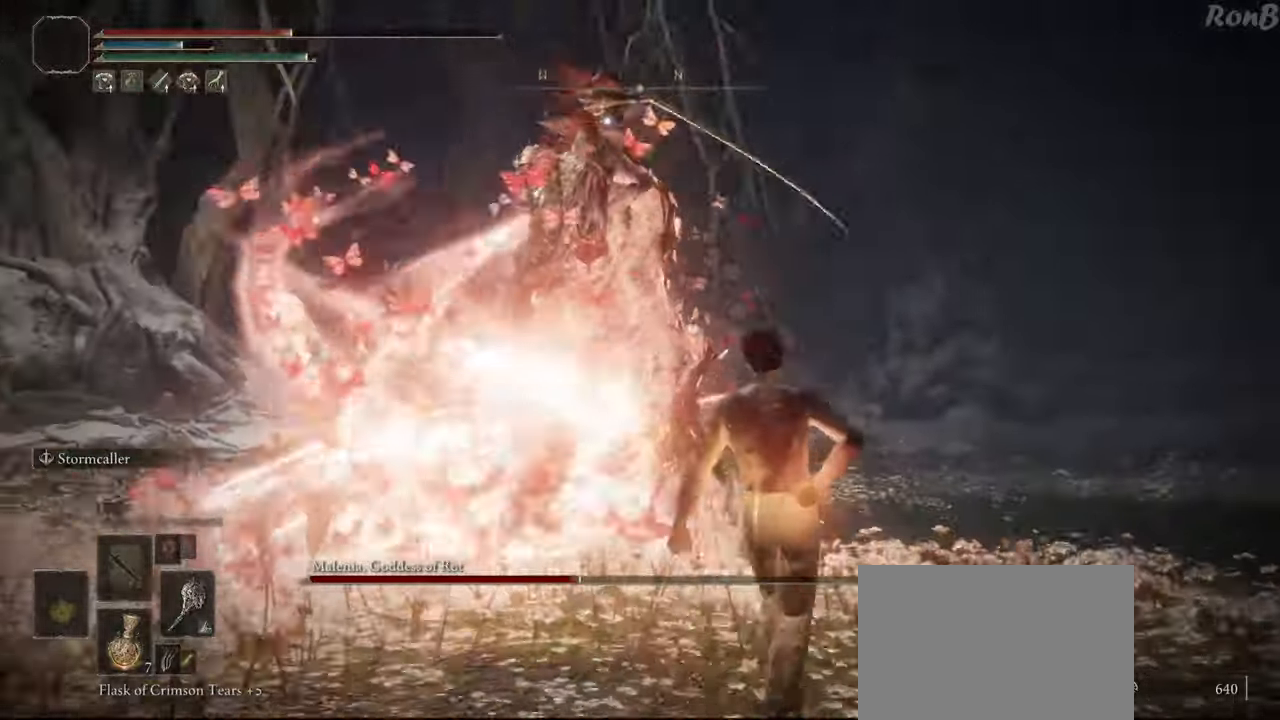
{"buttons": ["R2"], "left_stick": "down-right", "right_stick": "center", "events": [[50, "R2", "up"], [100, "R2", "down"], [350, "R2", "up"], [417, "R2", "down"]]}
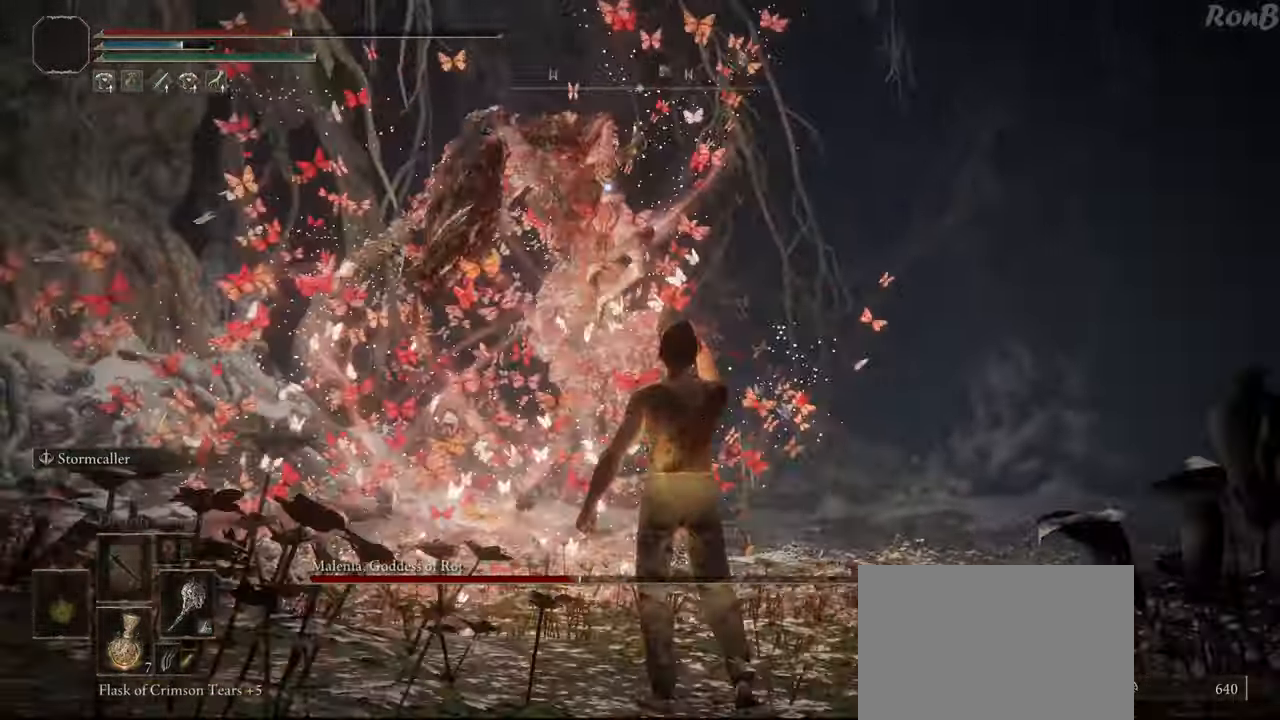
{"buttons": [], "left_stick": "down-right", "right_stick": "center", "events": [[83, "R2", "up"]]}
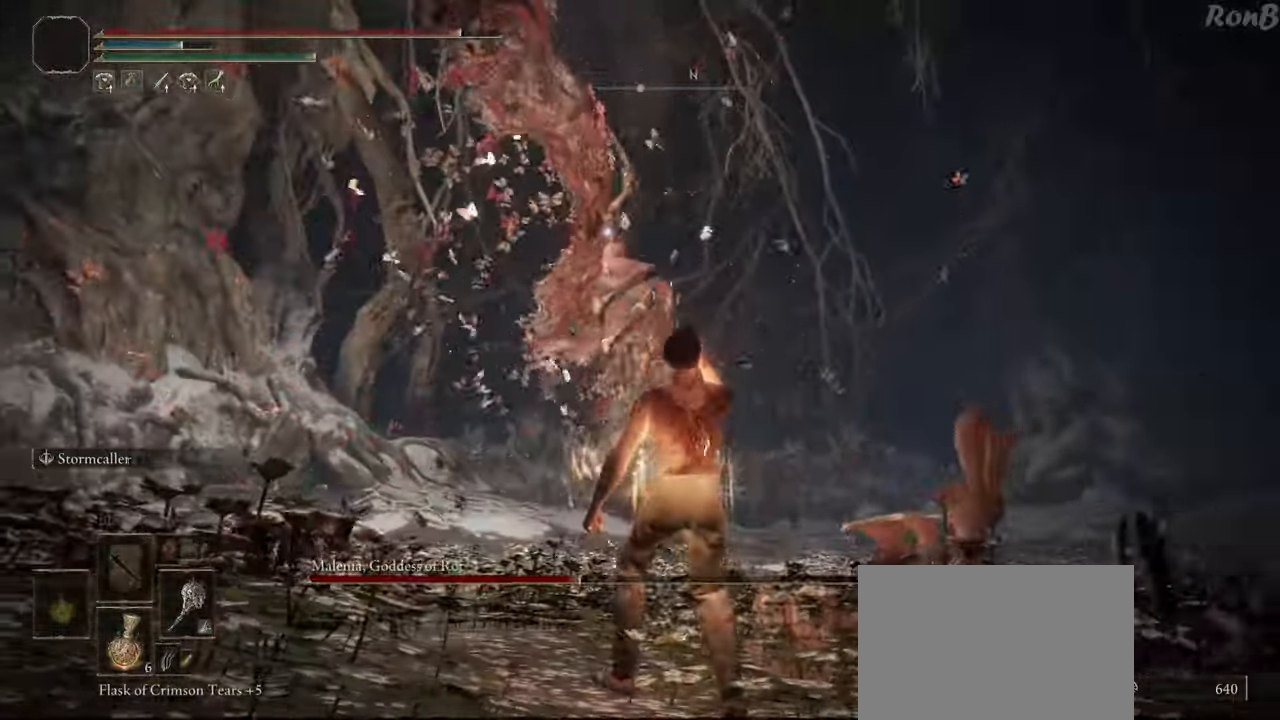
{"buttons": [], "left_stick": "down-right", "right_stick": "center", "events": [[367, "R2", "down"], [467, "R2", "up"]]}
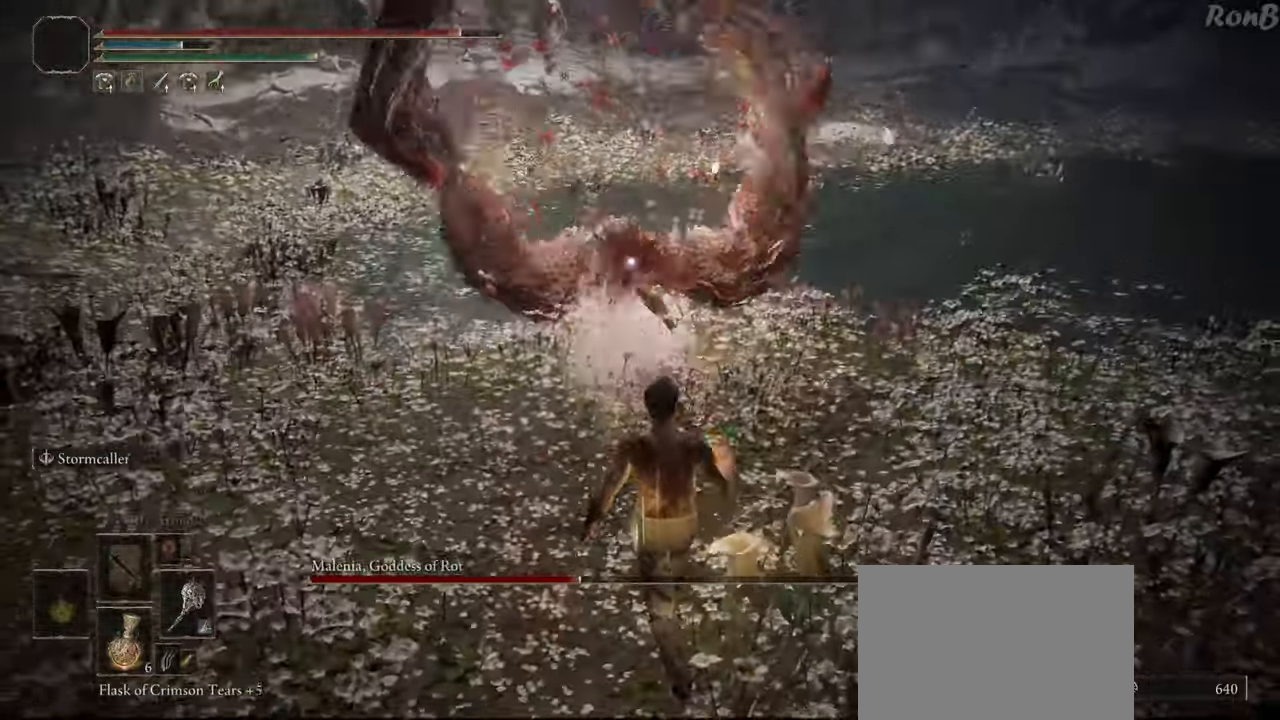
{"buttons": [], "left_stick": "center", "right_stick": "center", "events": [[33, "R2", "down"], [100, "R2", "up"], [450, "left_stick", "center"]]}
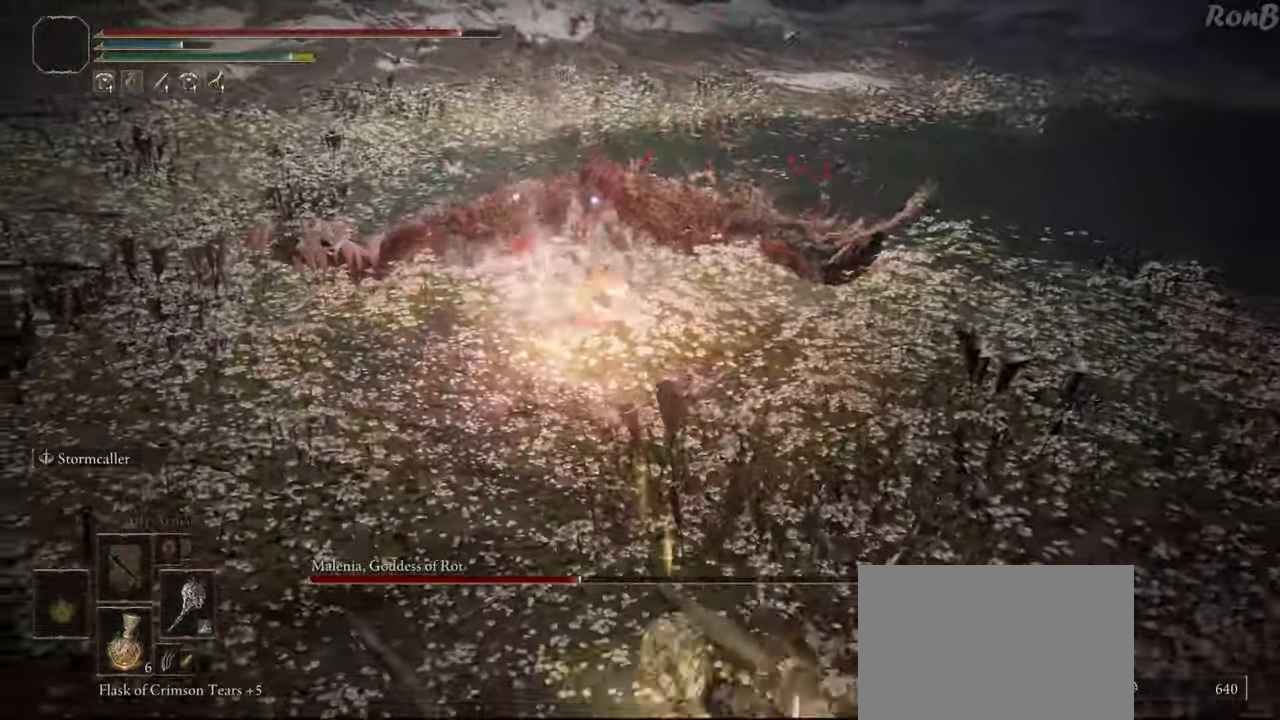
{"buttons": ["R2"], "left_stick": "down-right", "right_stick": "center", "events": [[133, "left_stick", "down-right"], [167, "R2", "down"]]}
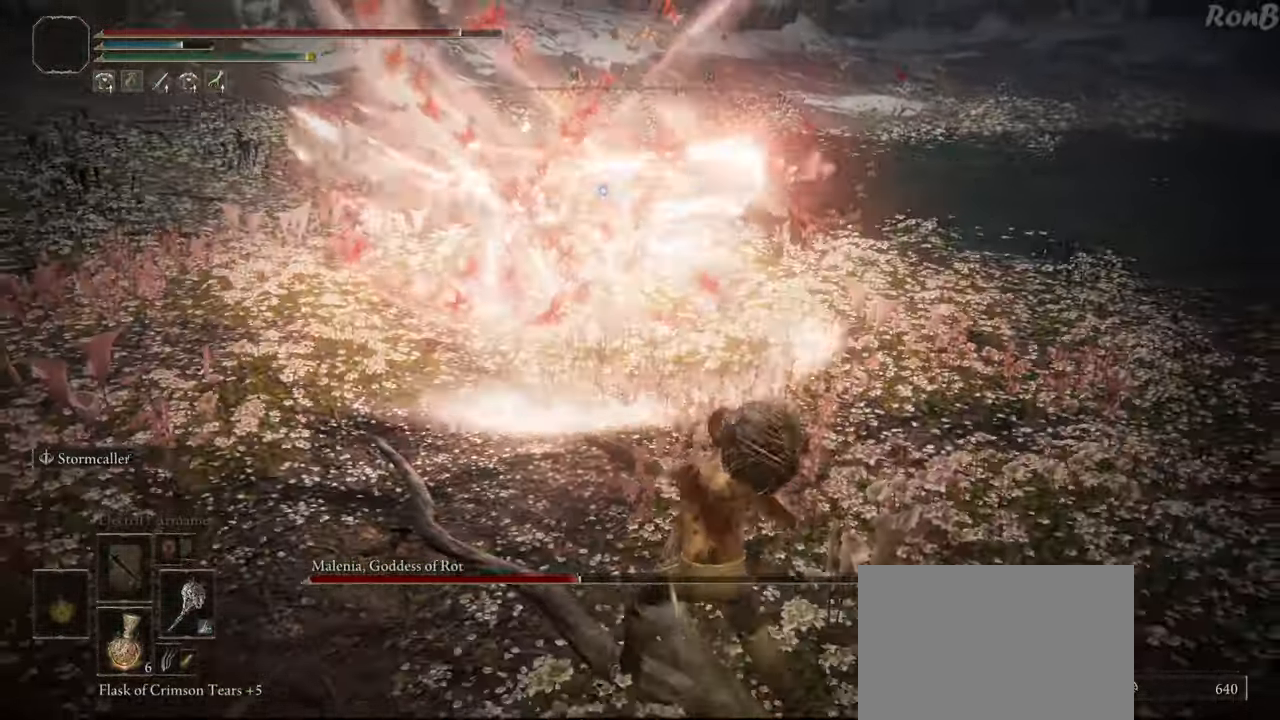
{"buttons": ["R2"], "left_stick": "up-right", "right_stick": "center", "events": [[317, "left_stick", "right"], [417, "left_stick", "up-right"]]}
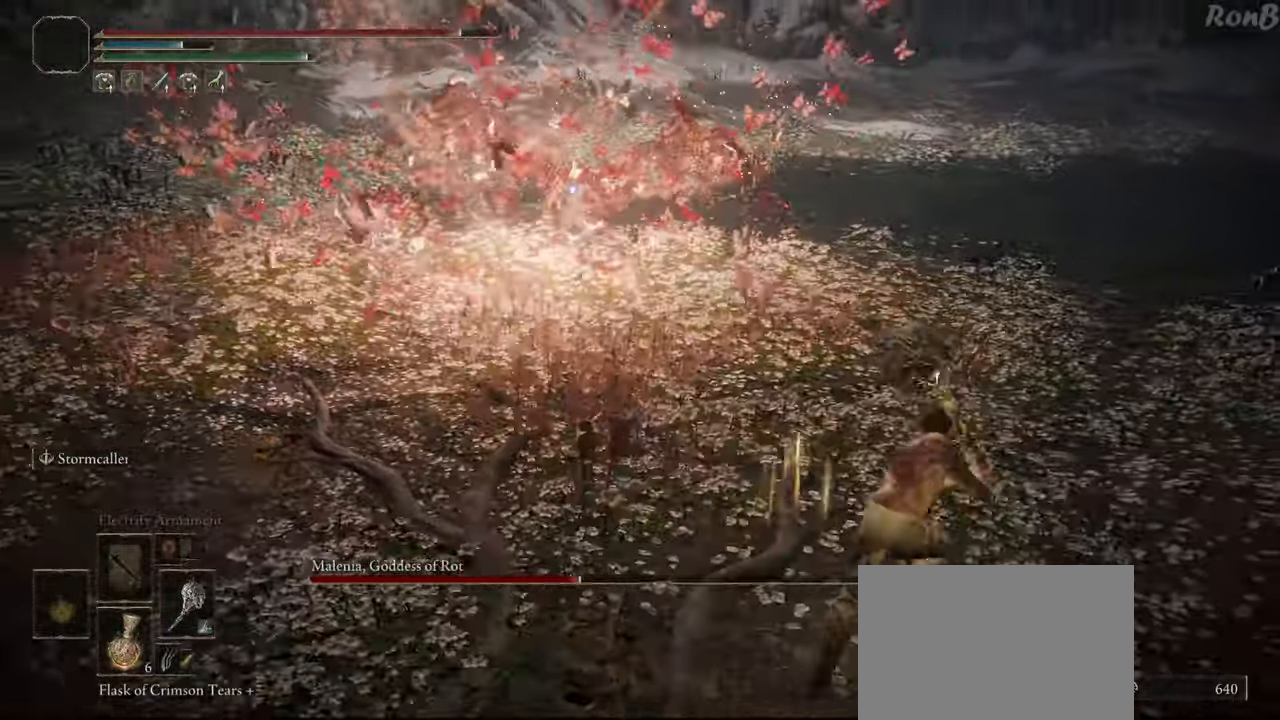
{"buttons": ["R2"], "left_stick": "up-right", "right_stick": "center", "events": []}
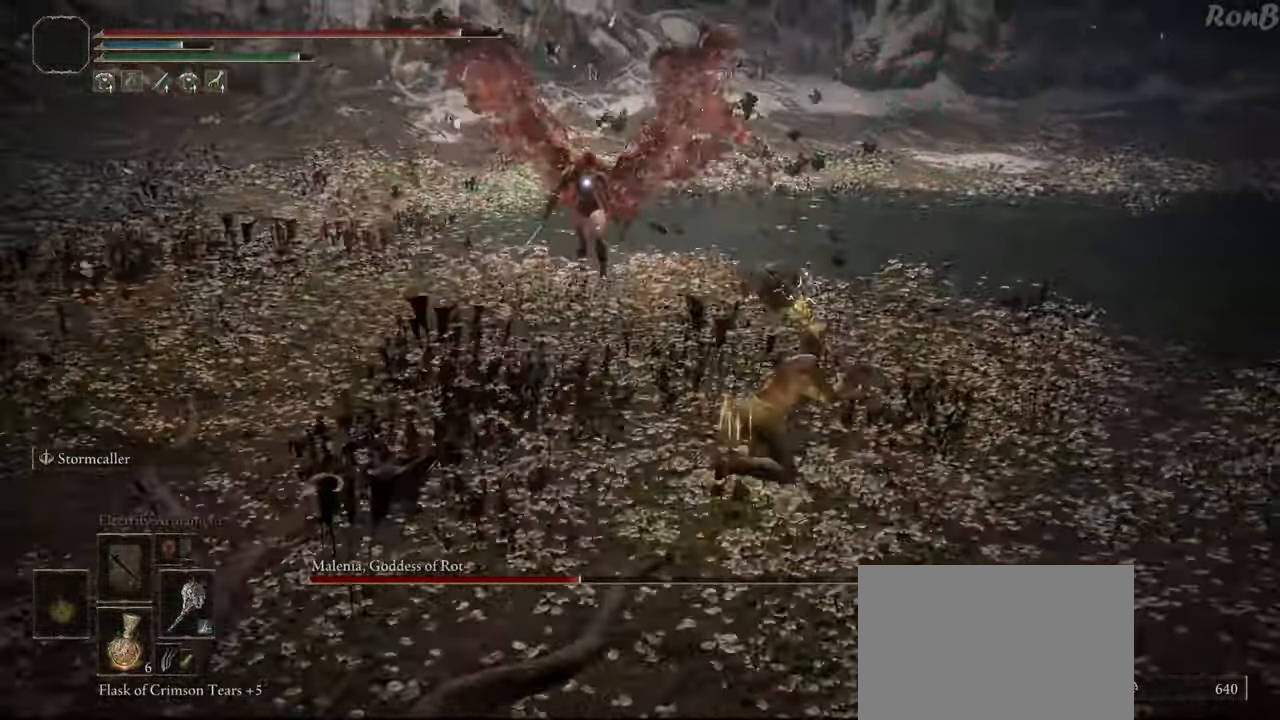
{"buttons": ["R2"], "left_stick": "down-right", "right_stick": "center", "events": [[133, "left_stick", "right"], [283, "left_stick", "down-right"]]}
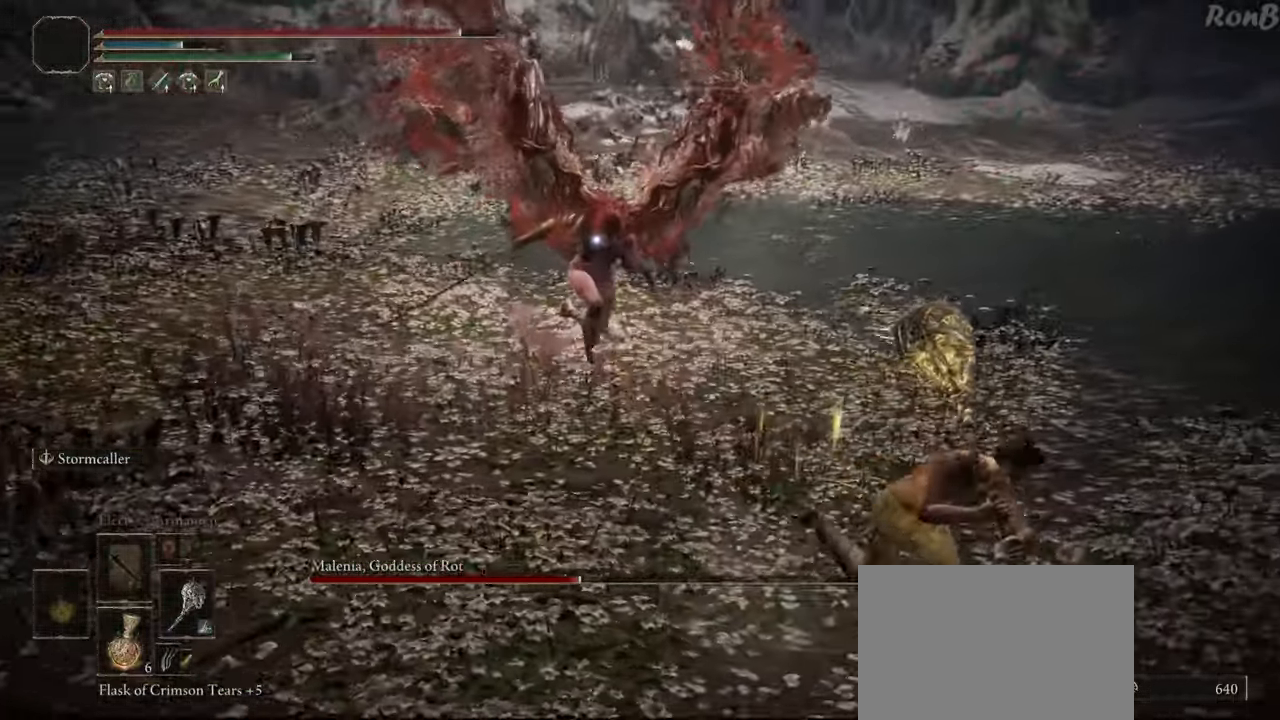
{"buttons": ["R2"], "left_stick": "down-right", "right_stick": "center", "events": [[117, "R2", "up"], [167, "R2", "down"]]}
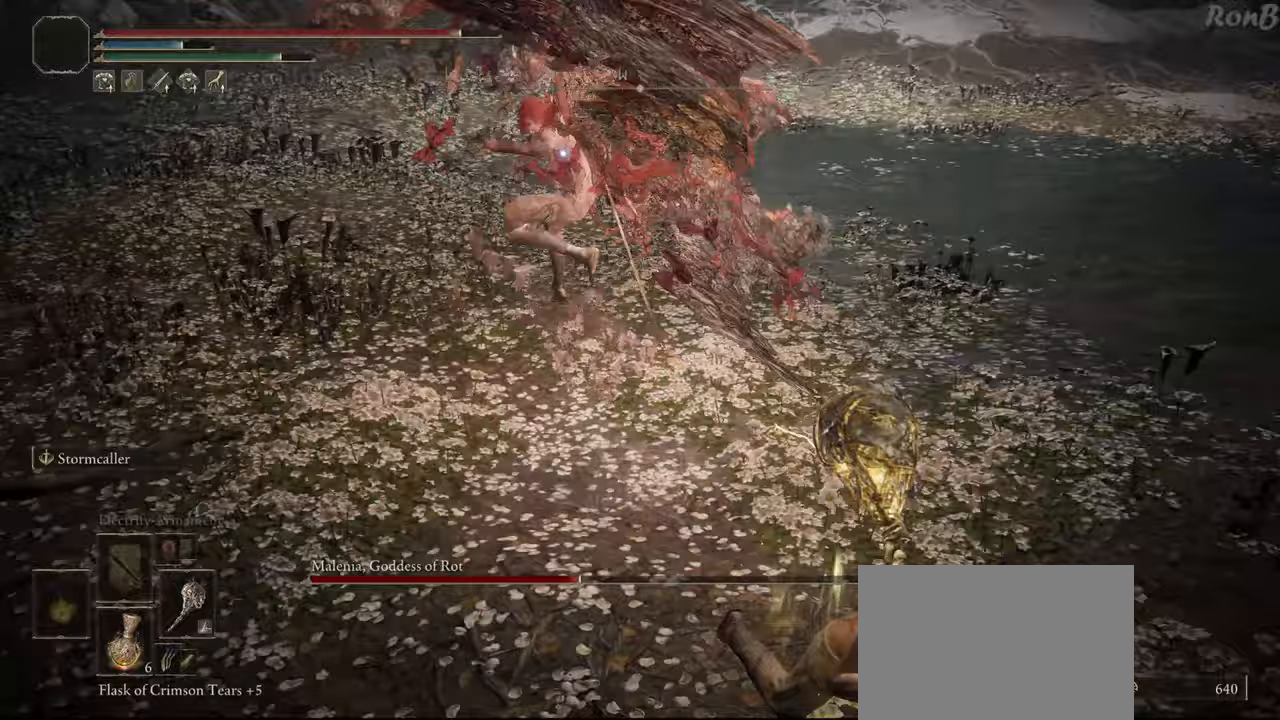
{"buttons": ["R2"], "left_stick": "up-right", "right_stick": "center", "events": [[417, "left_stick", "up-right"]]}
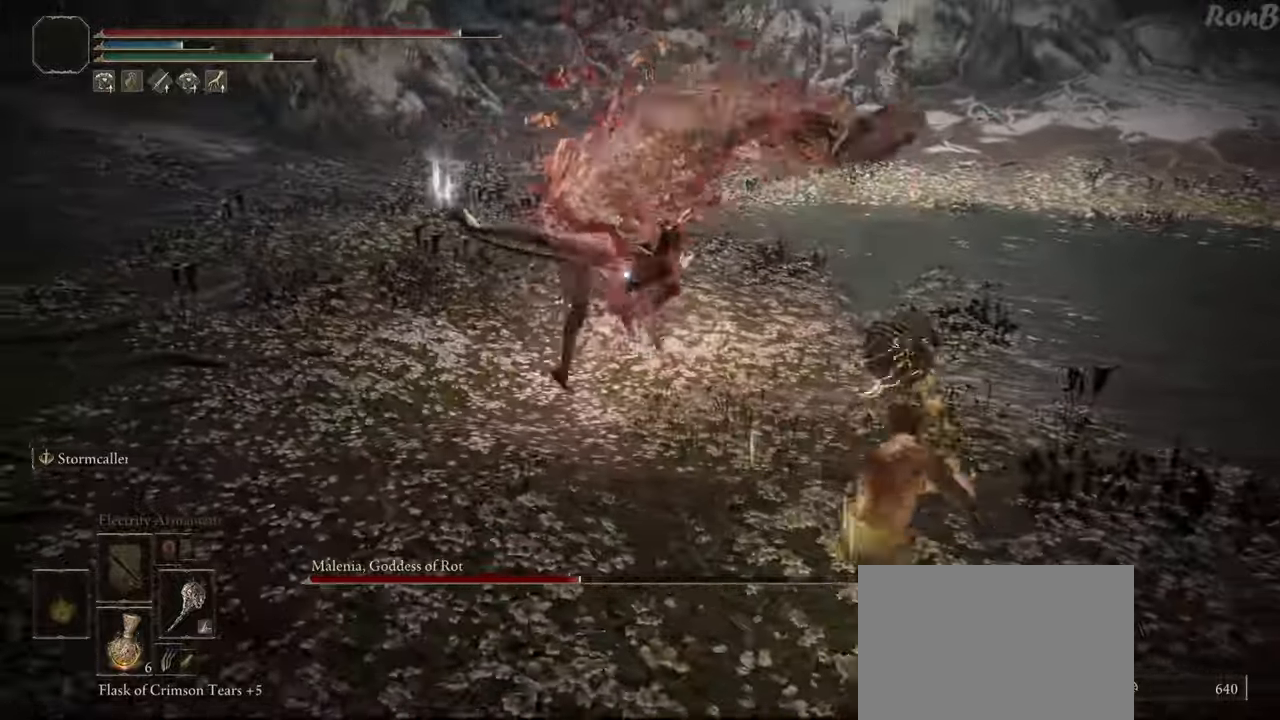
{"buttons": [], "left_stick": "up-right", "right_stick": "center", "events": [[33, "R2", "up"], [133, "R2", "down"], [283, "R2", "up"]]}
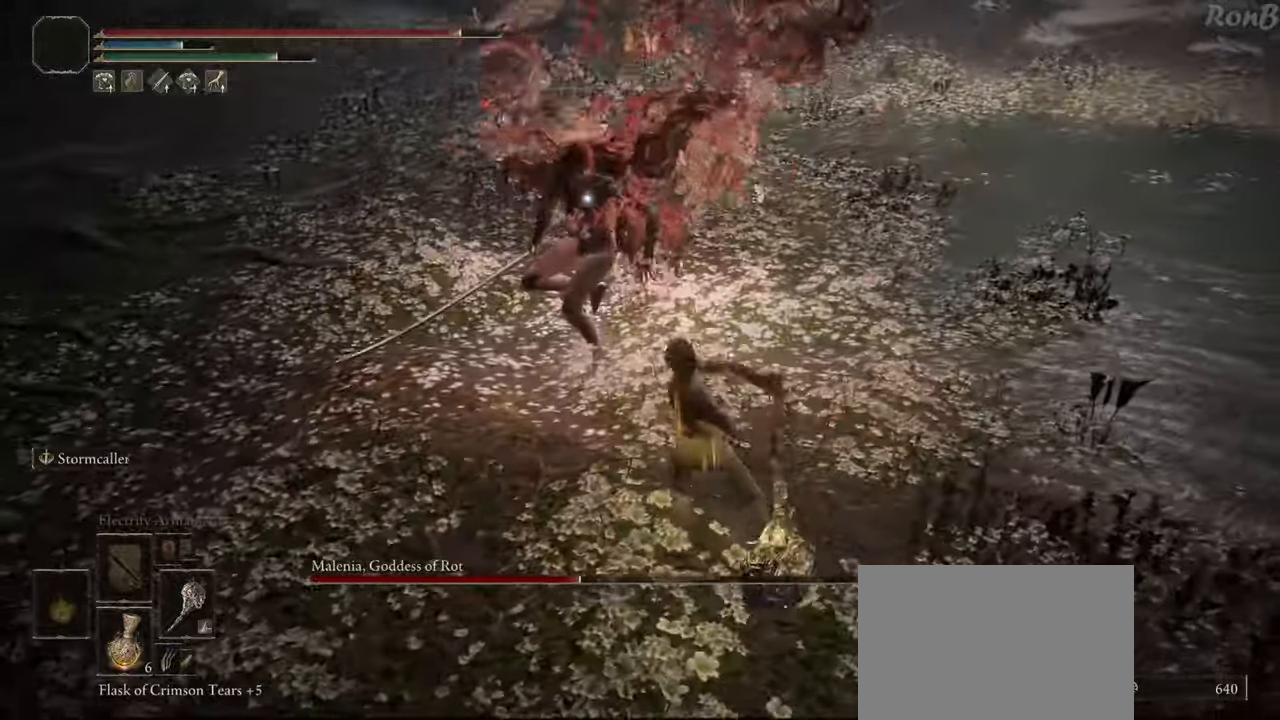
{"buttons": [], "left_stick": "center", "right_stick": "center", "events": [[50, "left_stick", "center"]]}
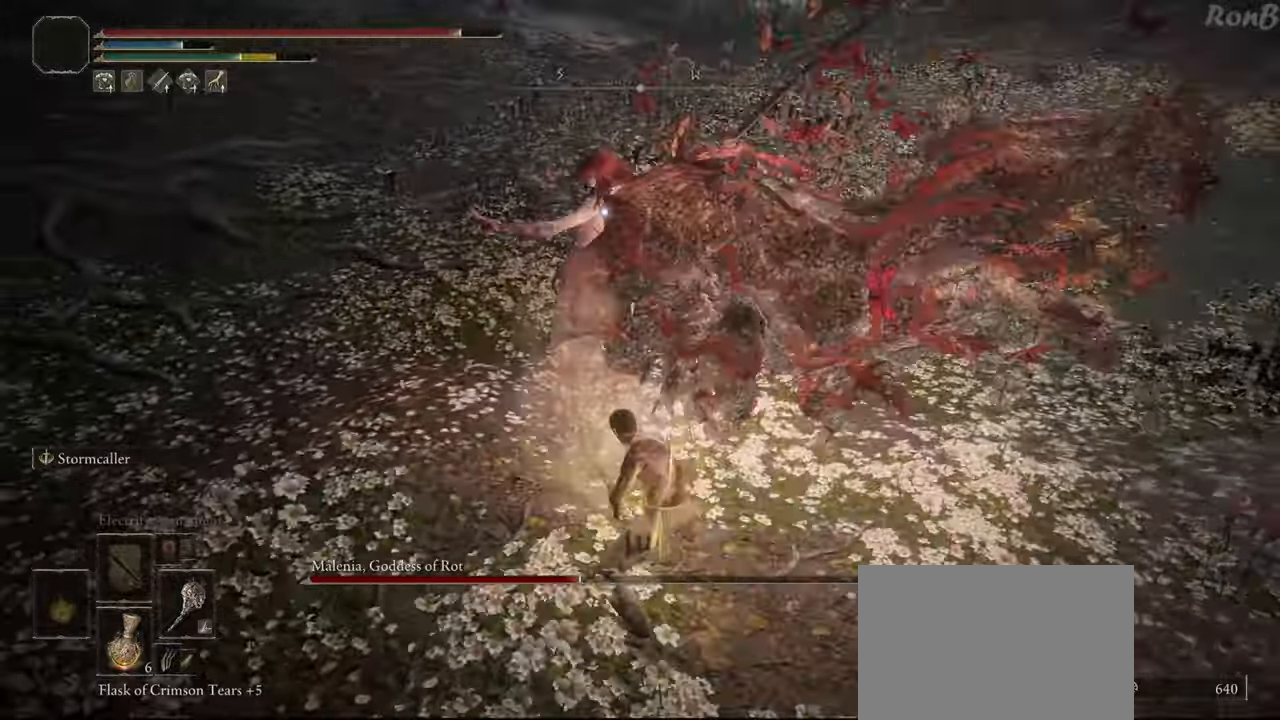
{"buttons": [], "left_stick": "down", "right_stick": "center", "events": [[50, "left_stick", "down-right"], [117, "R2", "down"], [183, "R2", "up"], [250, "left_stick", "down"]]}
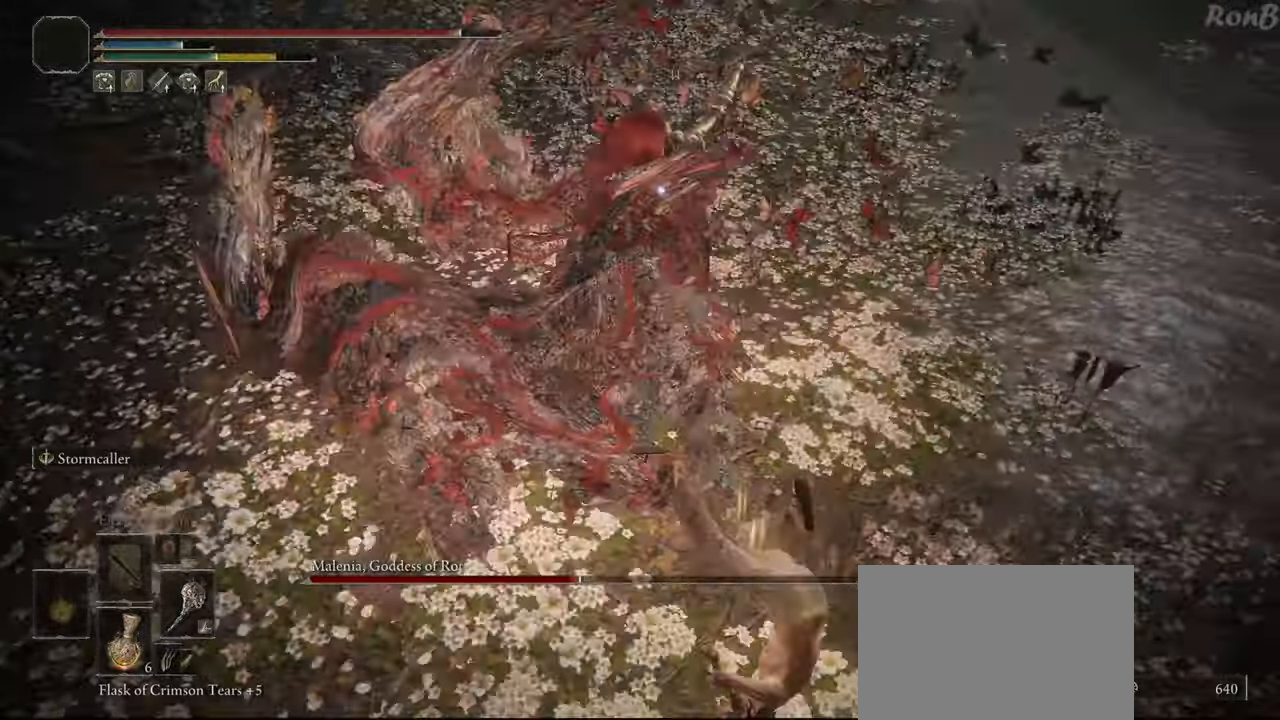
{"buttons": [], "left_stick": "down", "right_stick": "center", "events": [[183, "R2", "down"], [283, "R2", "up"]]}
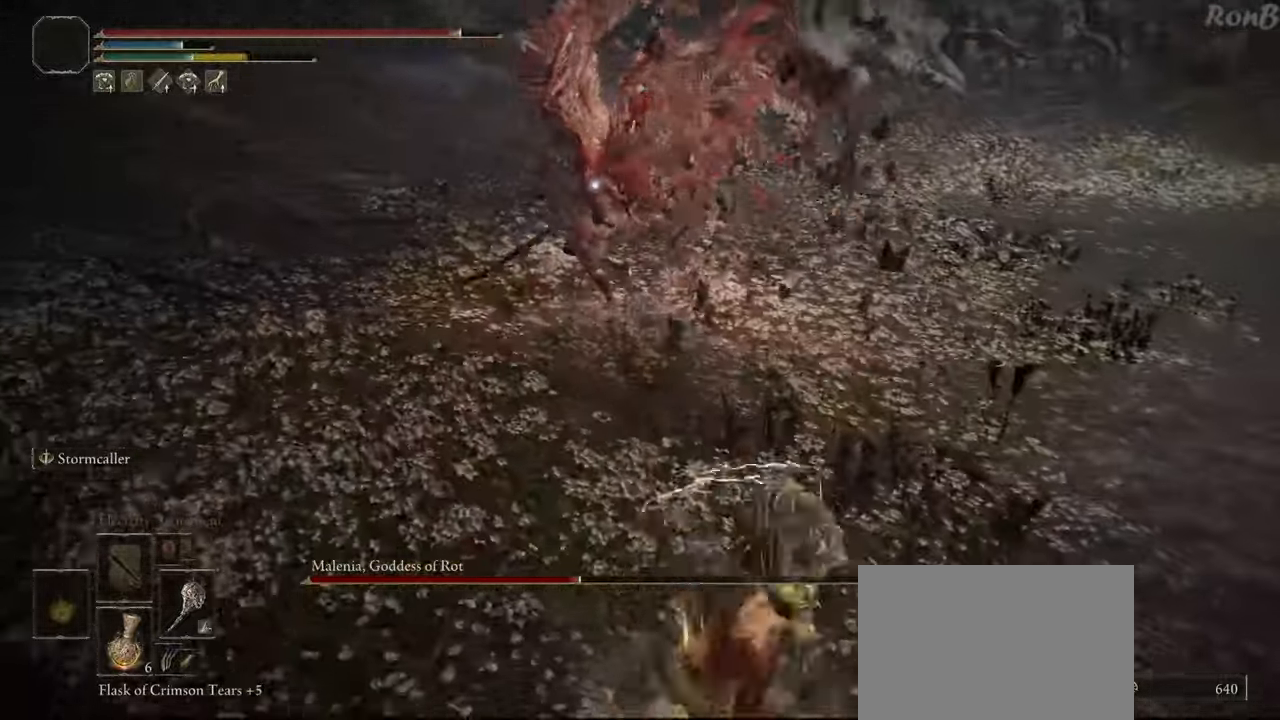
{"buttons": [], "left_stick": "down-right", "right_stick": "center", "events": [[167, "left_stick", "down-right"]]}
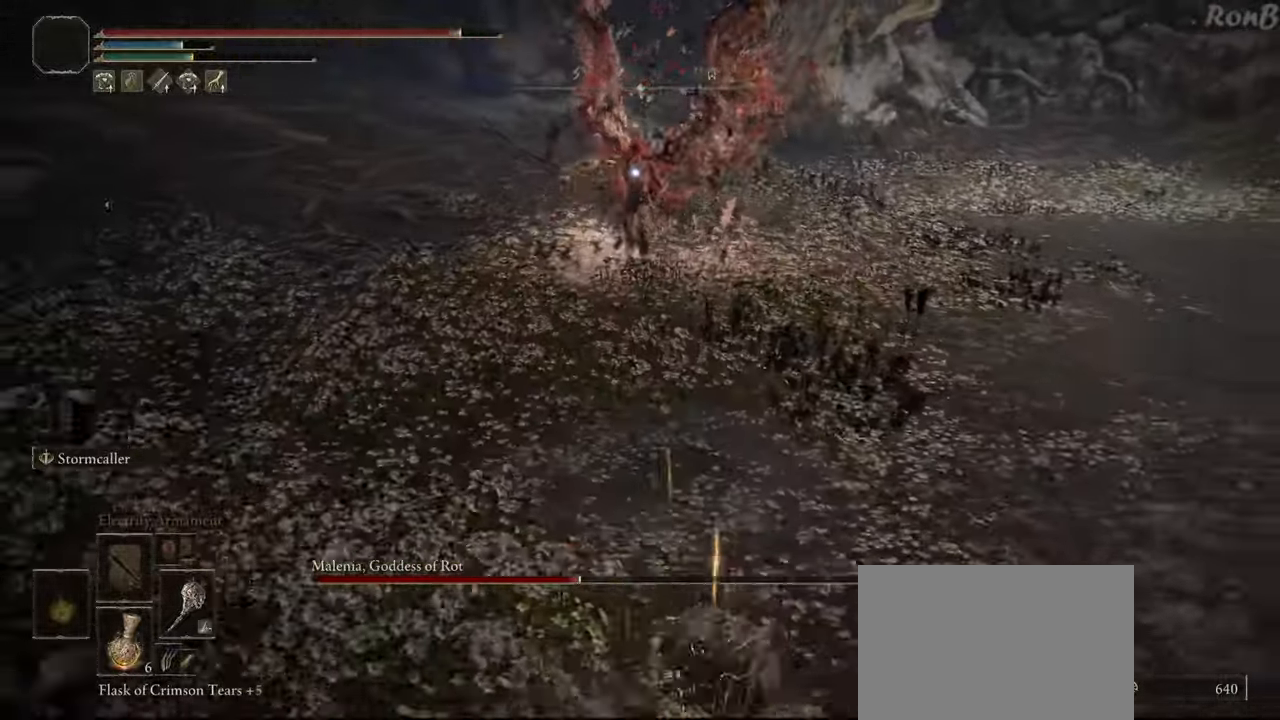
{"buttons": [], "left_stick": "up-left", "right_stick": "center", "events": [[233, "left_stick", "up"], [317, "R2", "down"], [333, "left_stick", "up-left"], [400, "R2", "up"]]}
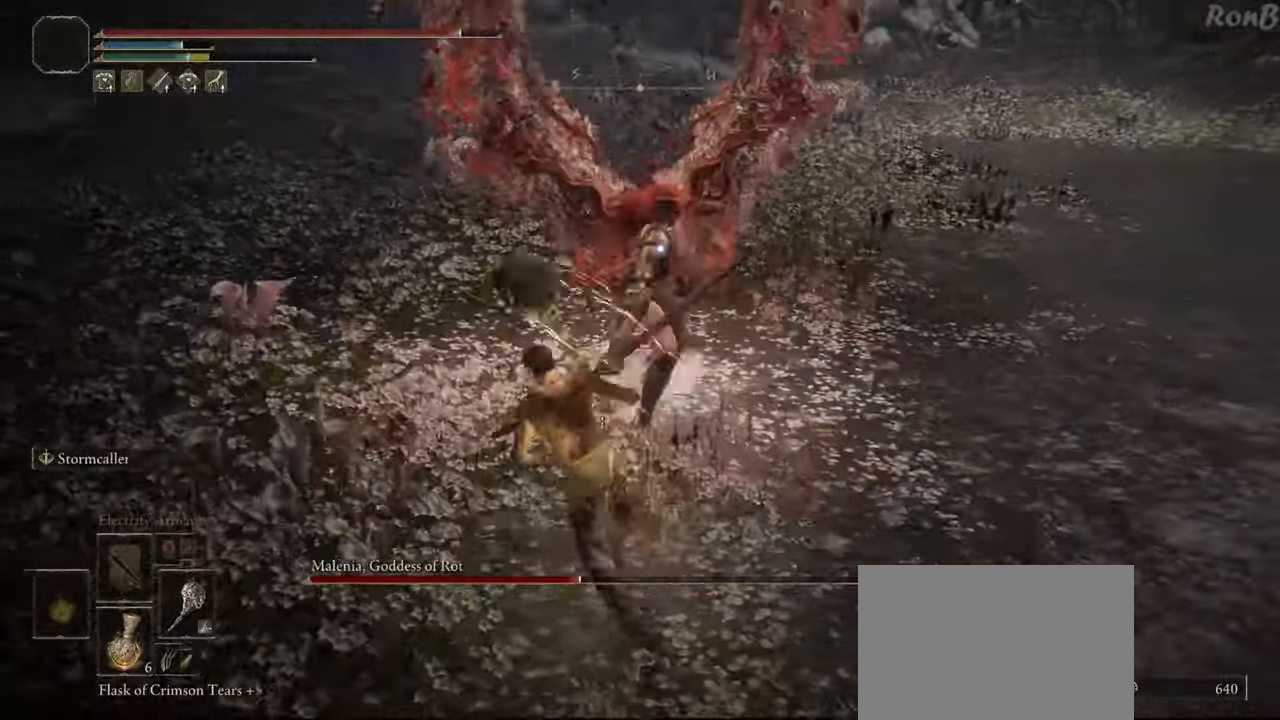
{"buttons": ["R2"], "left_stick": "left", "right_stick": "center", "events": [[217, "R2", "down"], [383, "left_stick", "left"]]}
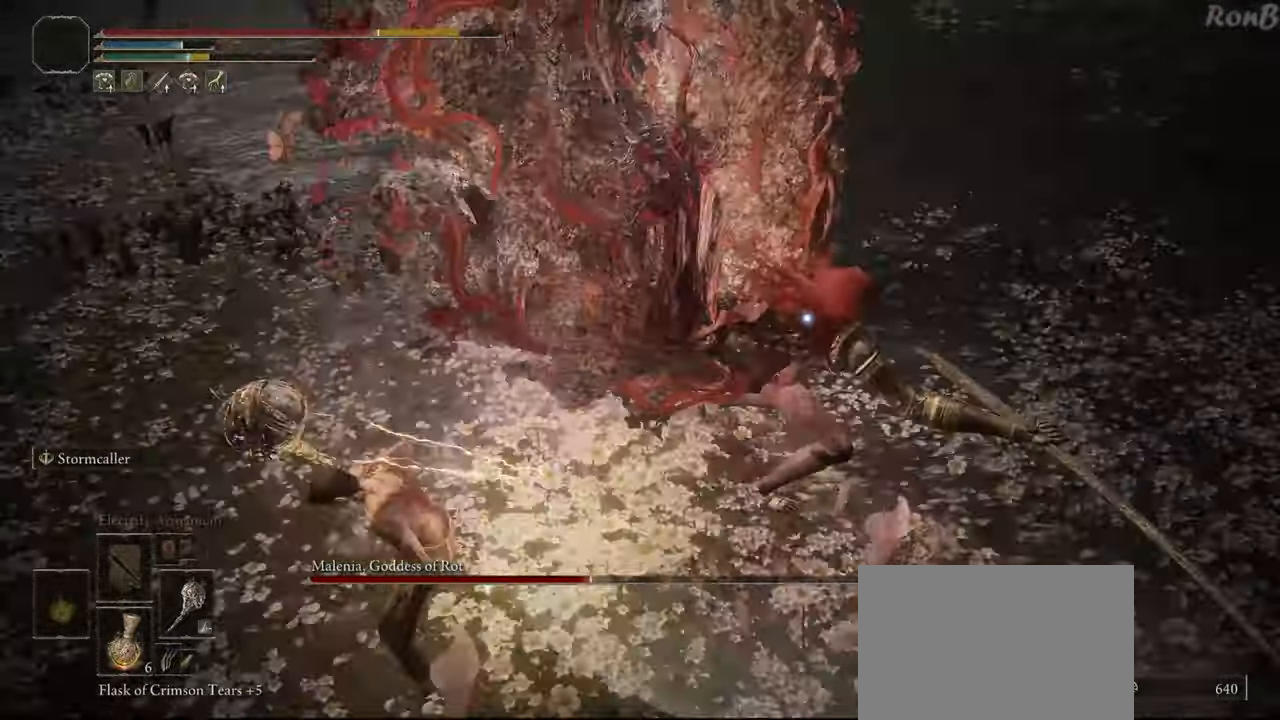
{"buttons": ["R2"], "left_stick": "down-left", "right_stick": "center", "events": [[233, "left_stick", "down-left"], [367, "R2", "up"], [433, "R2", "down"]]}